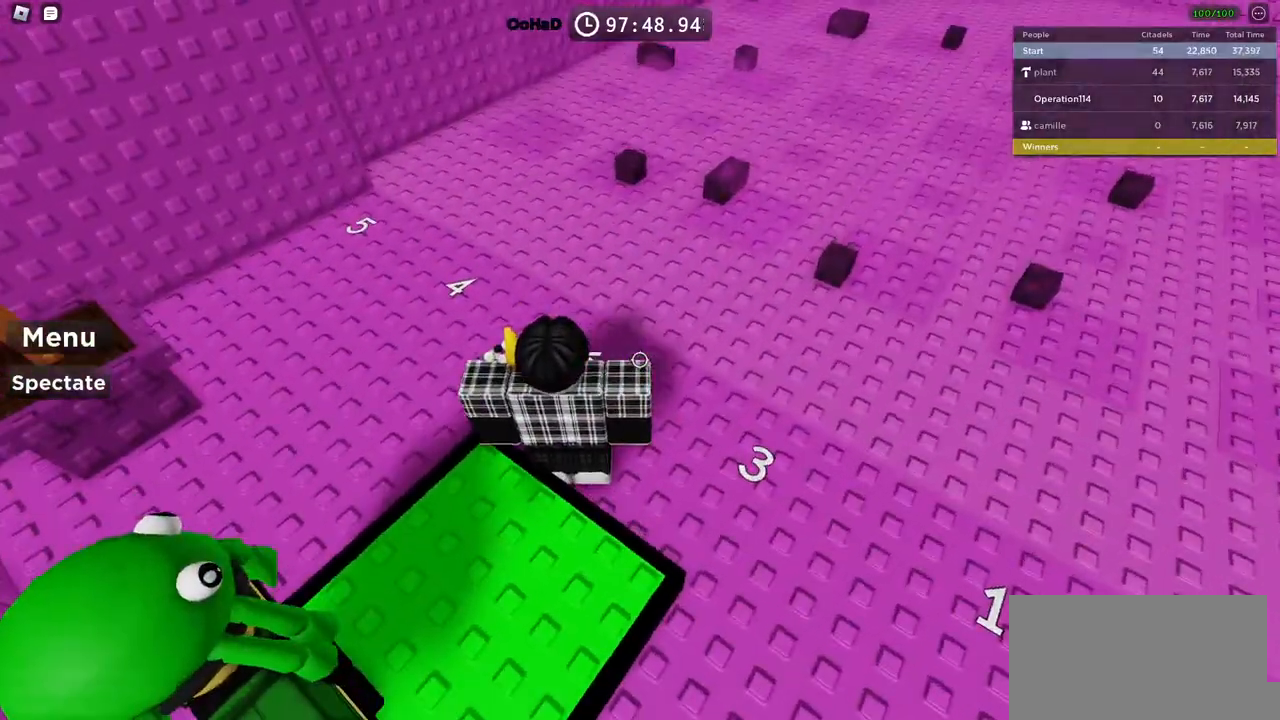
Gameplay with keyboard; each line is a JSON object with the keys held at the frame after it. "events" lists presses ("down") and releases ("up") of "a", "ctrl", "d", "e", "f", "q", "r", "s", "shift", "space", "tab" and "w" between this image and that frame as [ms after this image, input, new state], when the widget could be followed in between. No other keys are recorded. Mouse input is not recorded.
{"keys": ["a", "w"], "events": [[134, "a", "down"], [184, "w", "down"]]}
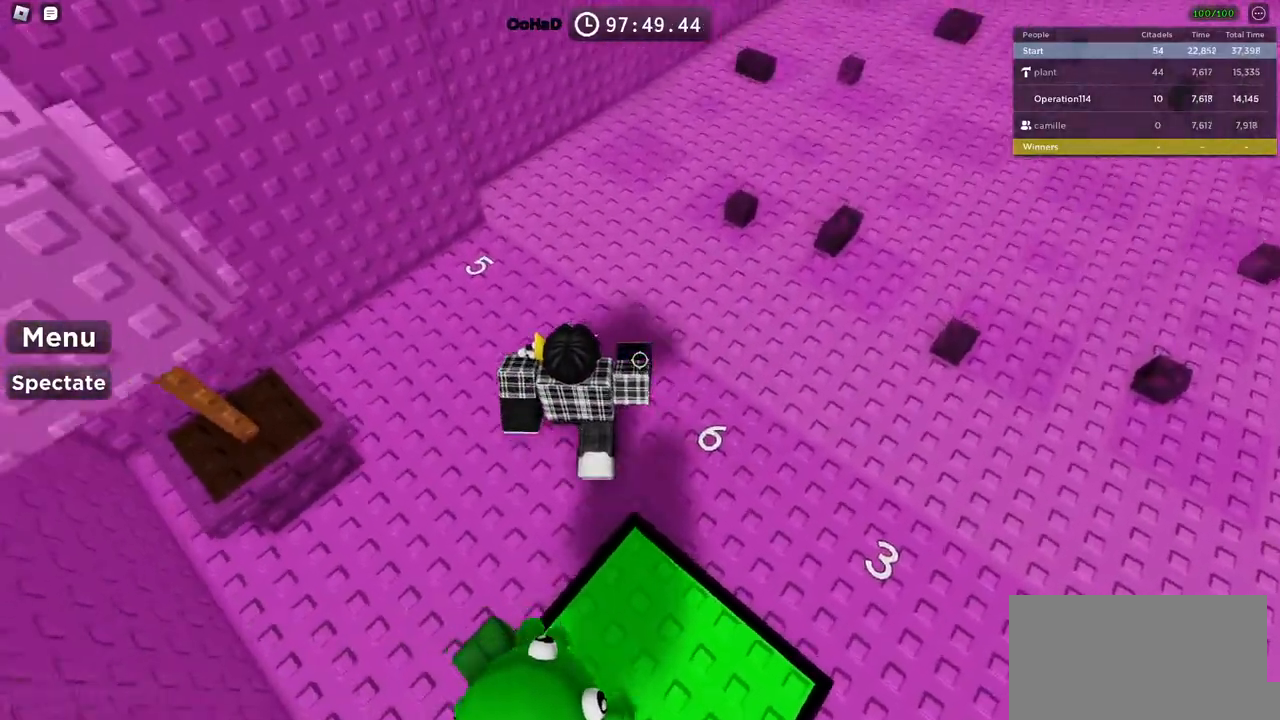
{"keys": ["a", "w"], "events": [[450, "shift", "down"], [500, "shift", "up"]]}
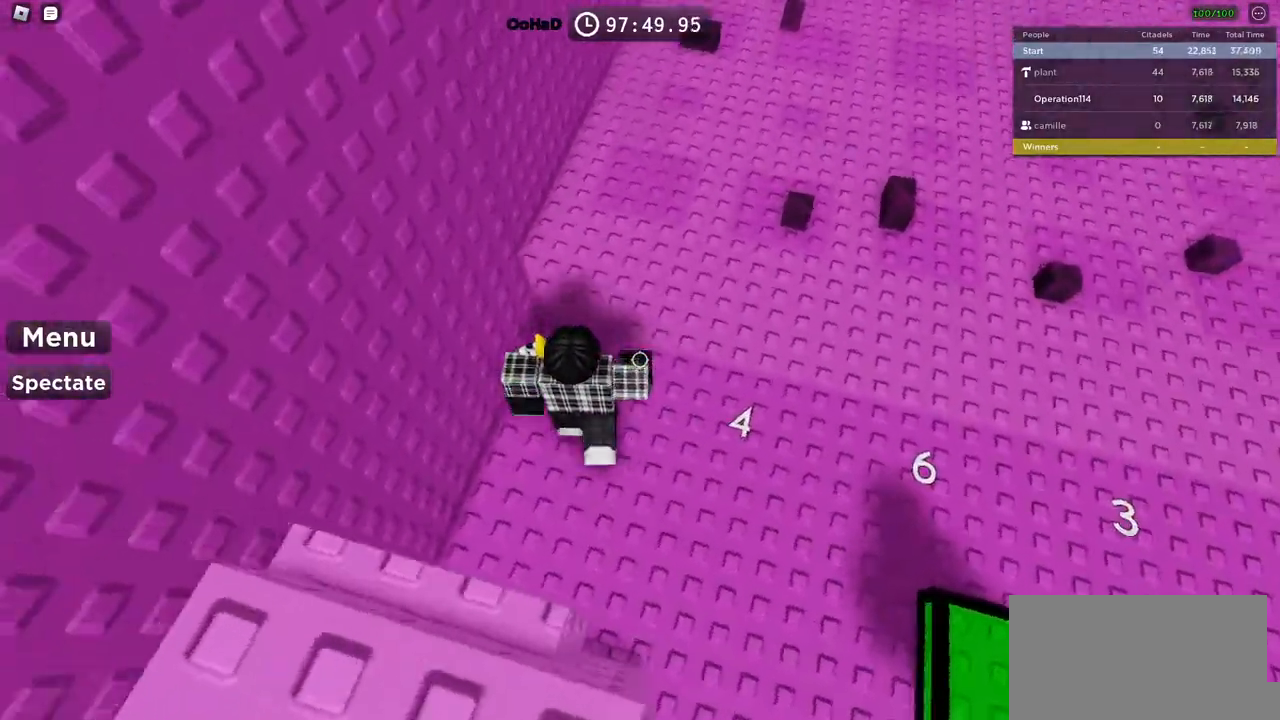
{"keys": [], "events": [[34, "q", "down"], [50, "r", "down"], [67, "q", "up"], [117, "shift", "down"], [167, "shift", "up"], [367, "r", "up"], [400, "a", "up"], [417, "w", "up"]]}
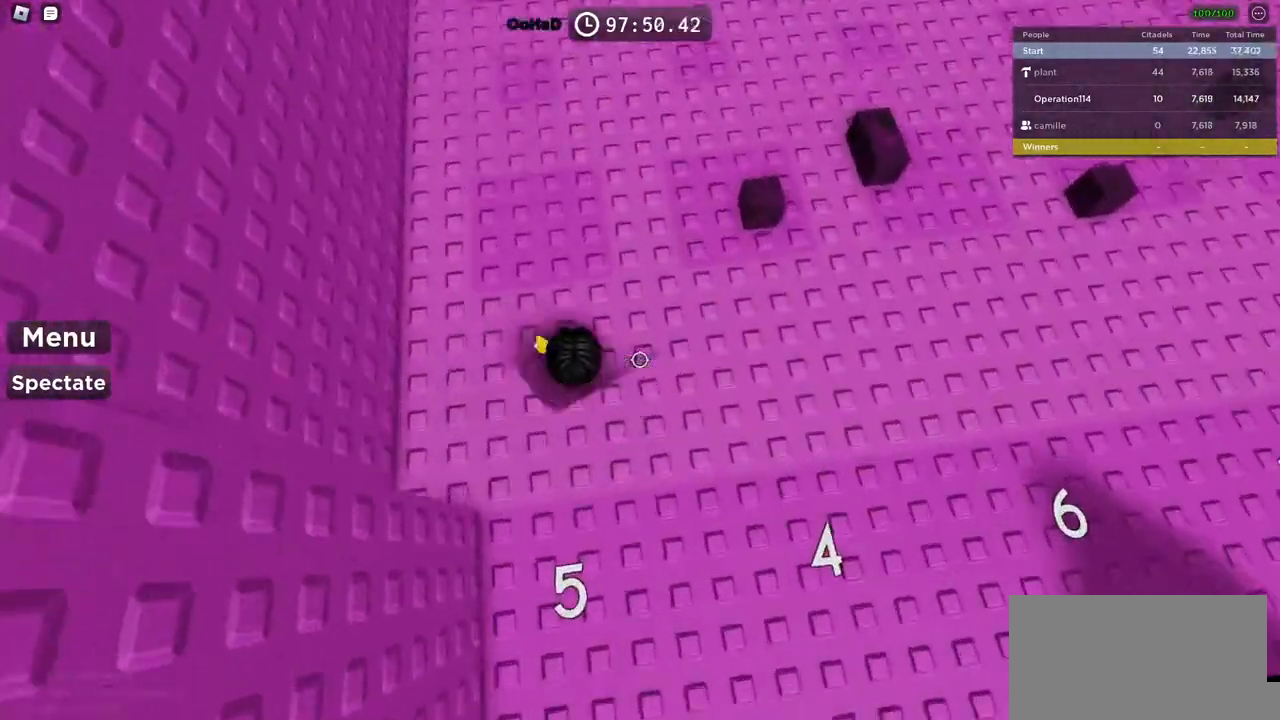
{"keys": [], "events": []}
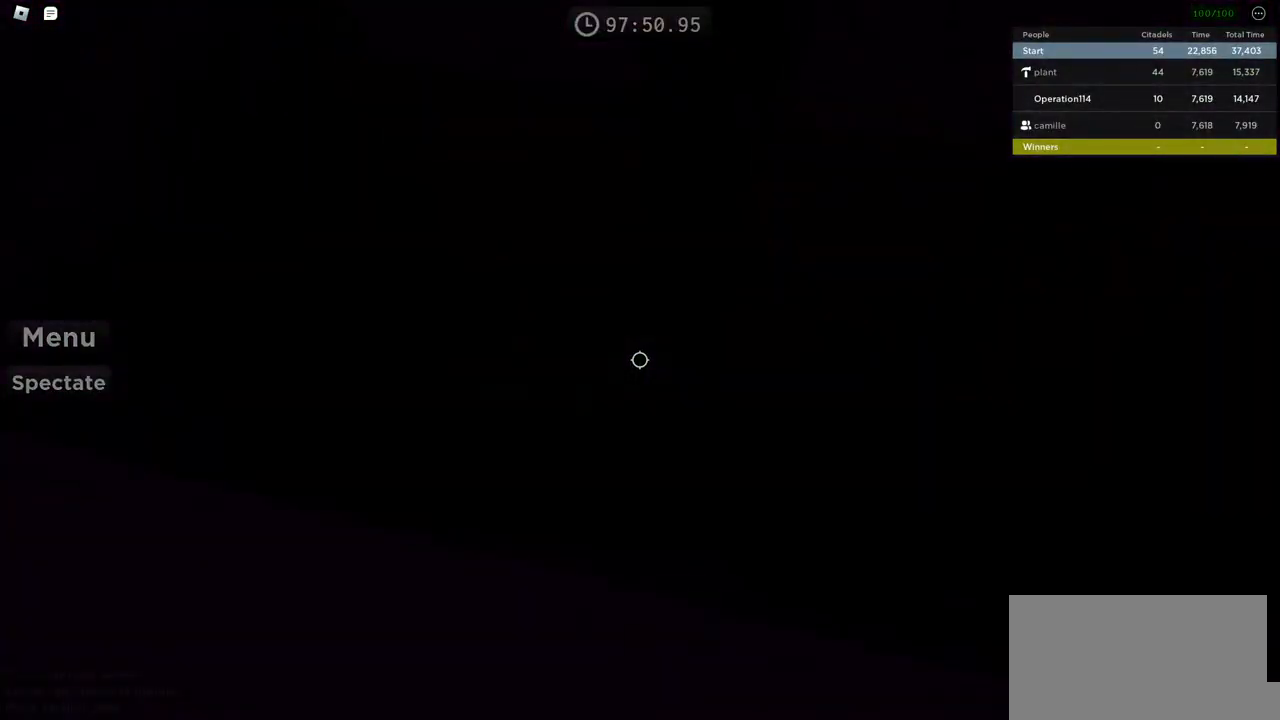
{"keys": ["shift"], "events": [[334, "shift", "down"]]}
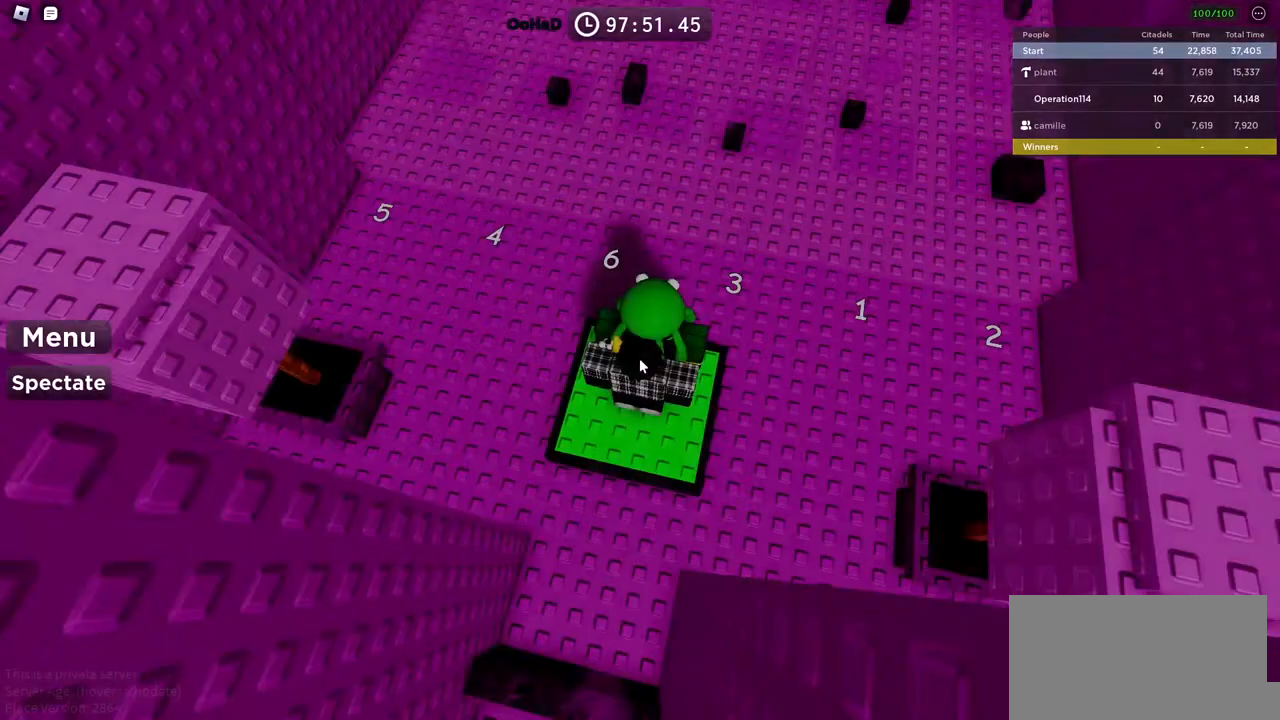
{"keys": ["a", "shift", "w"], "events": [[34, "shift", "up"], [417, "a", "down"], [434, "shift", "down"], [467, "w", "down"]]}
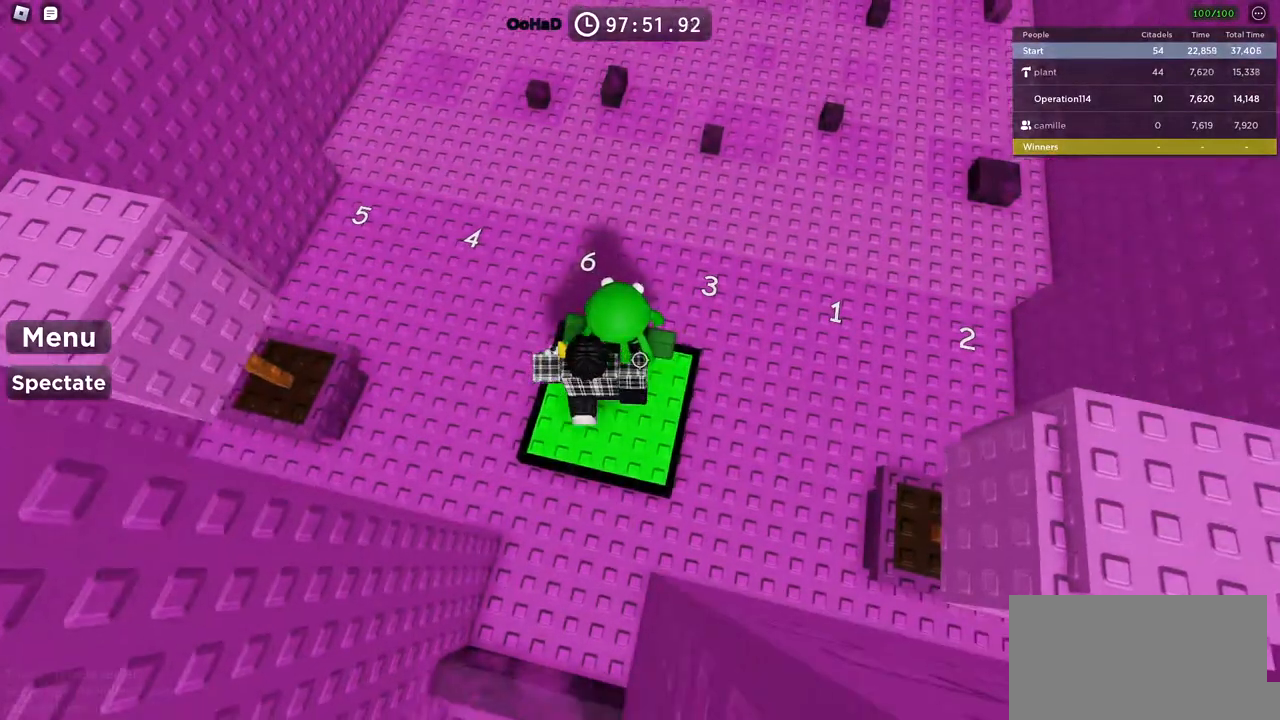
{"keys": ["a", "w"], "events": [[134, "shift", "up"]]}
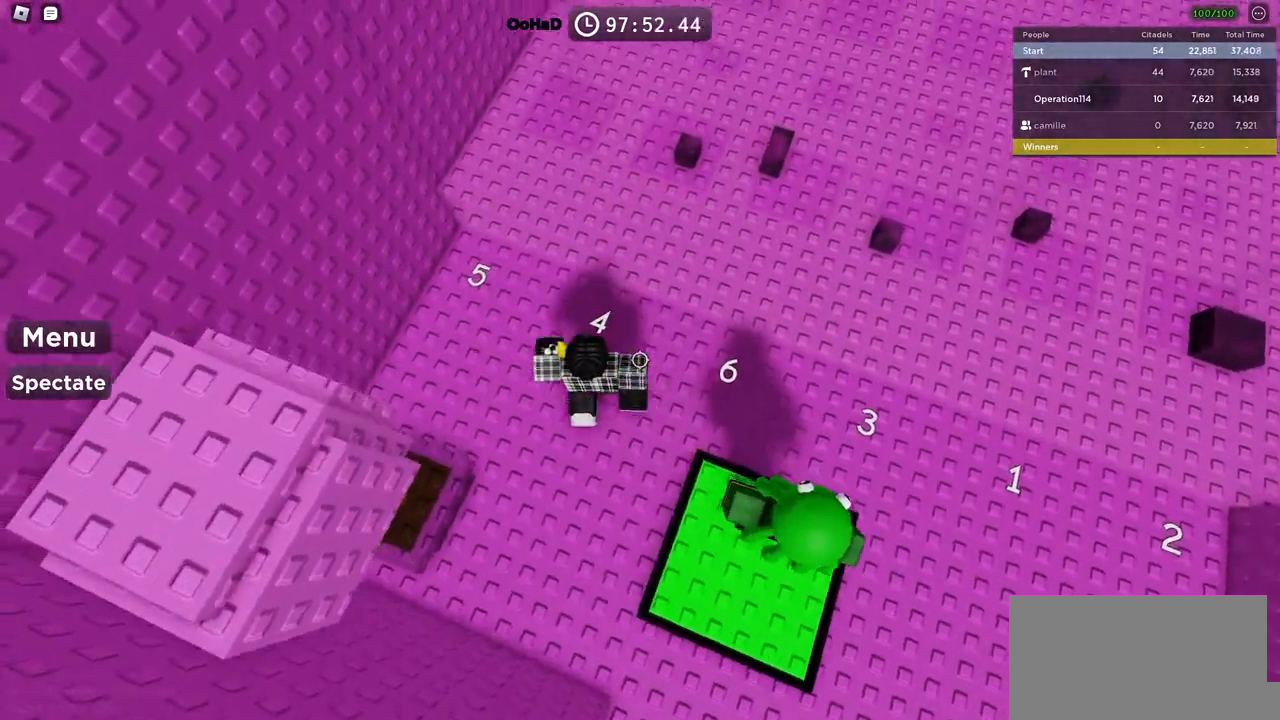
{"keys": ["space", "w"], "events": [[317, "a", "up"], [467, "space", "down"]]}
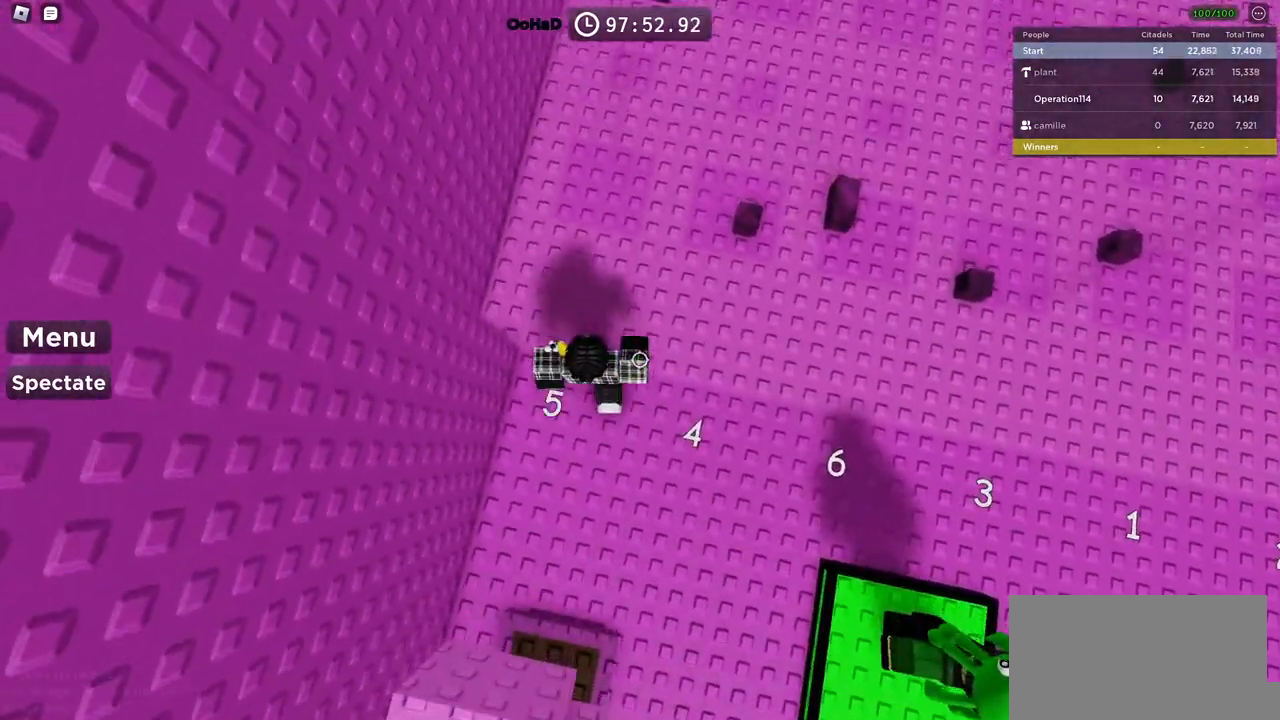
{"keys": ["d", "w"], "events": [[150, "space", "up"], [450, "d", "down"]]}
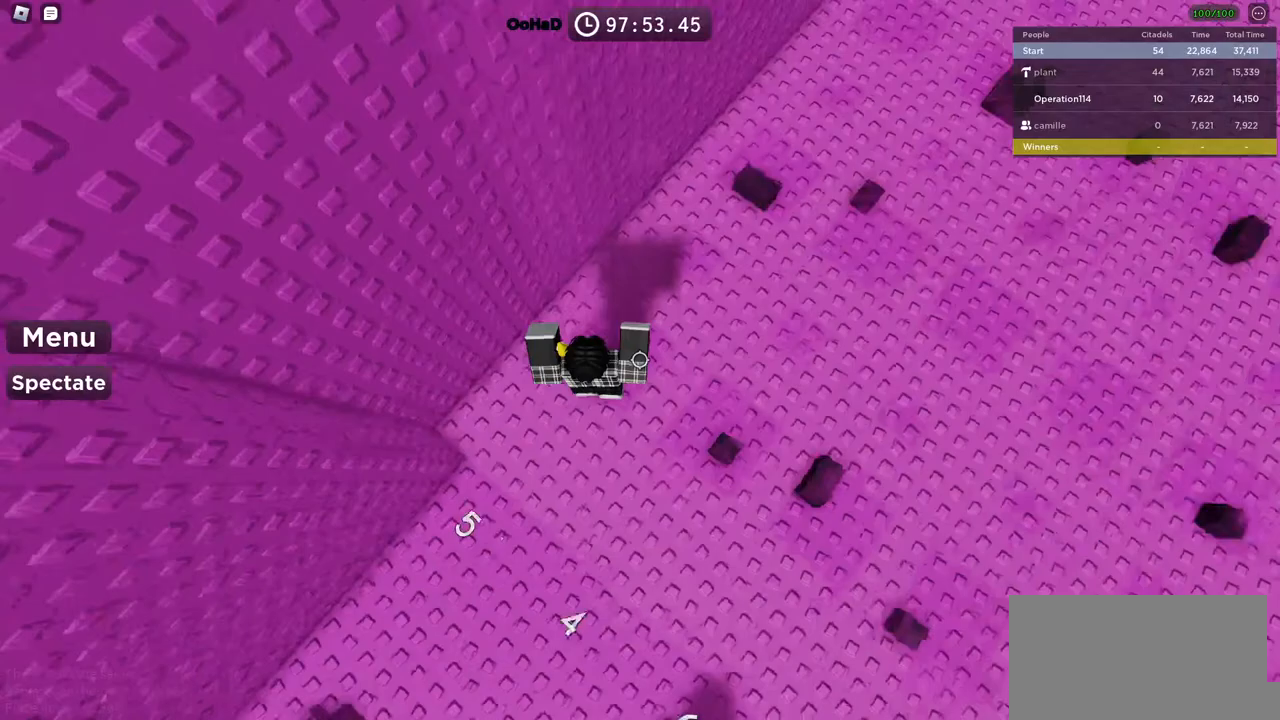
{"keys": [], "events": [[84, "d", "up"], [117, "w", "up"]]}
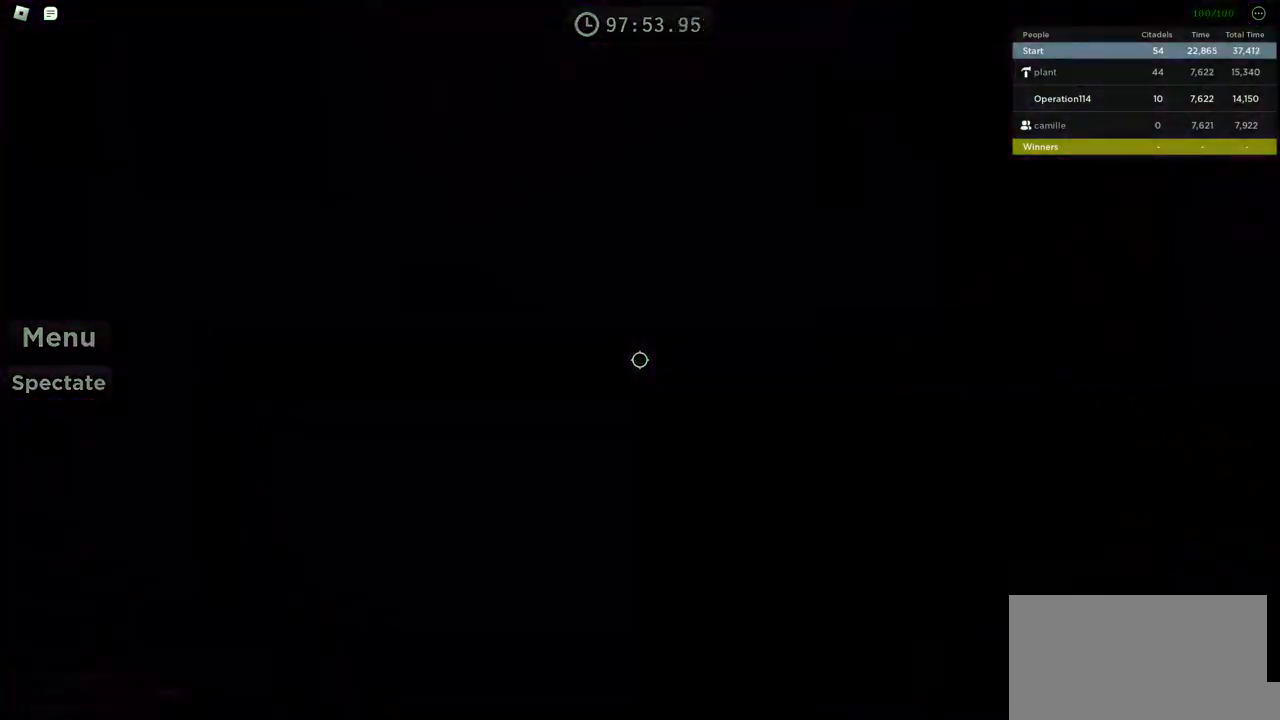
{"keys": [], "events": []}
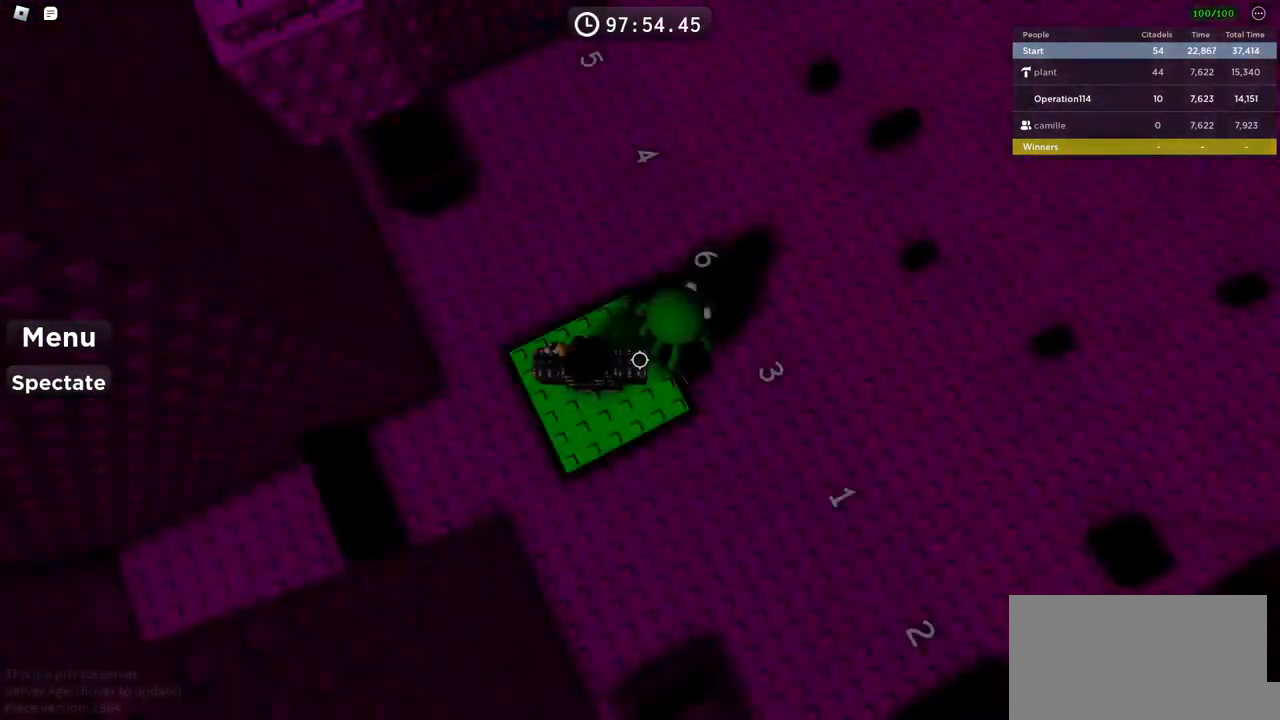
{"keys": ["w"], "events": [[467, "w", "down"]]}
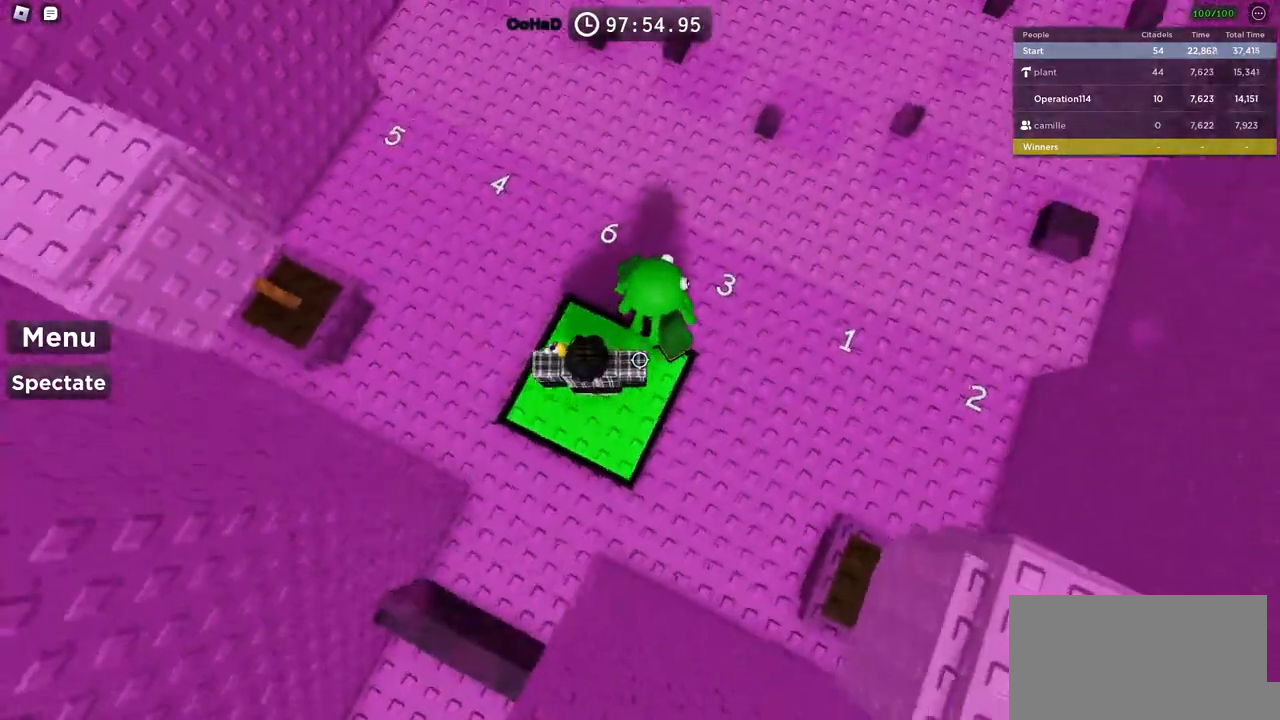
{"keys": ["a", "w"], "events": [[50, "a", "down"]]}
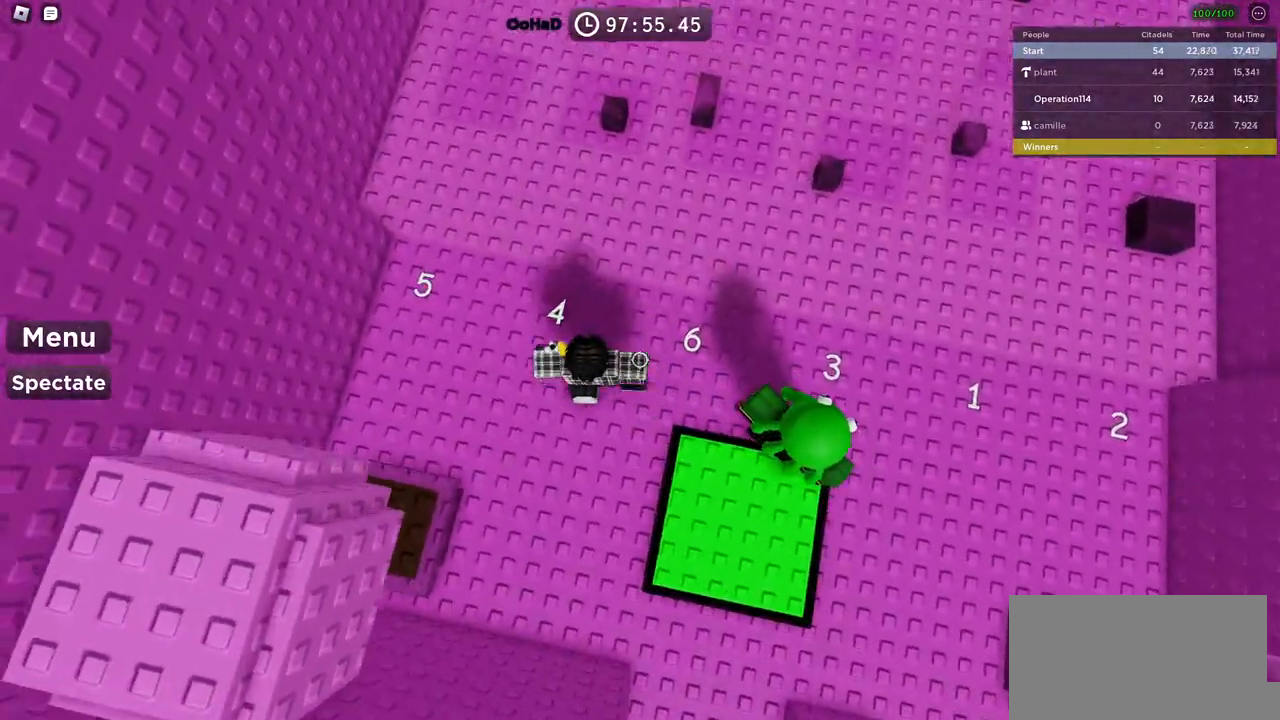
{"keys": ["a", "w"], "events": [[34, "w", "up"], [217, "a", "up"], [400, "a", "down"], [467, "w", "down"]]}
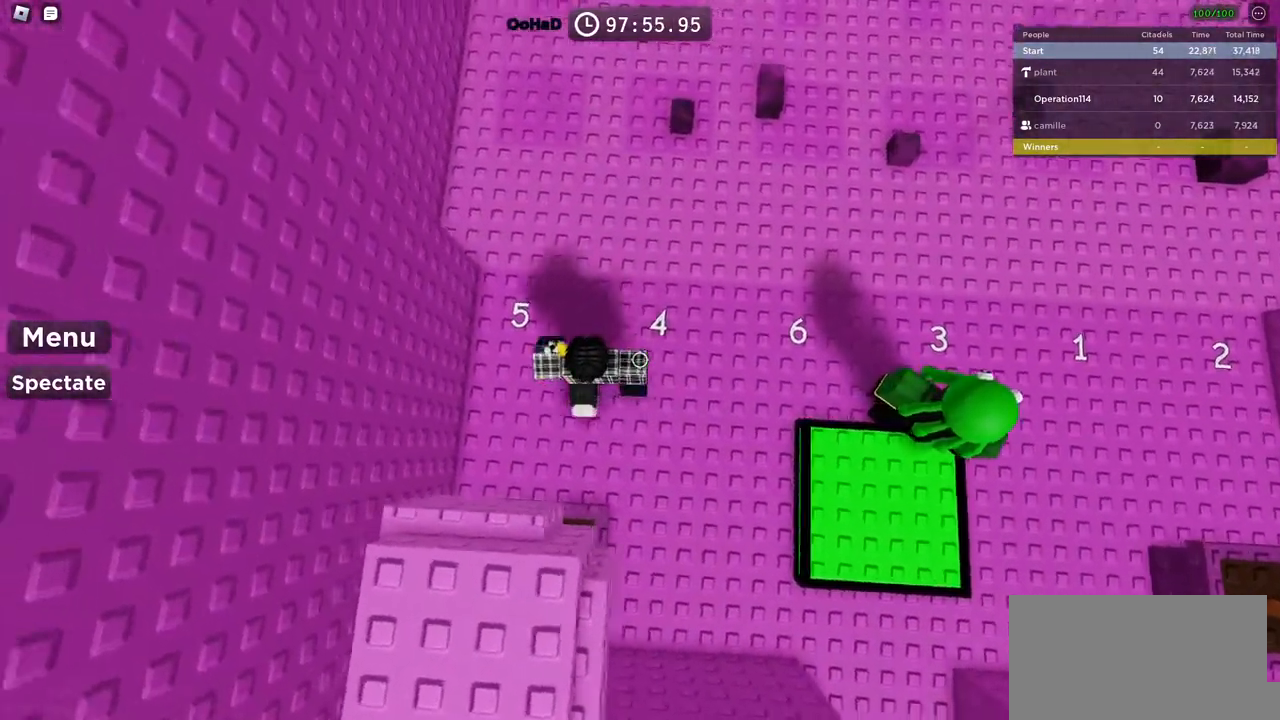
{"keys": ["w"], "events": [[134, "space", "down"], [250, "a", "up"], [284, "space", "up"]]}
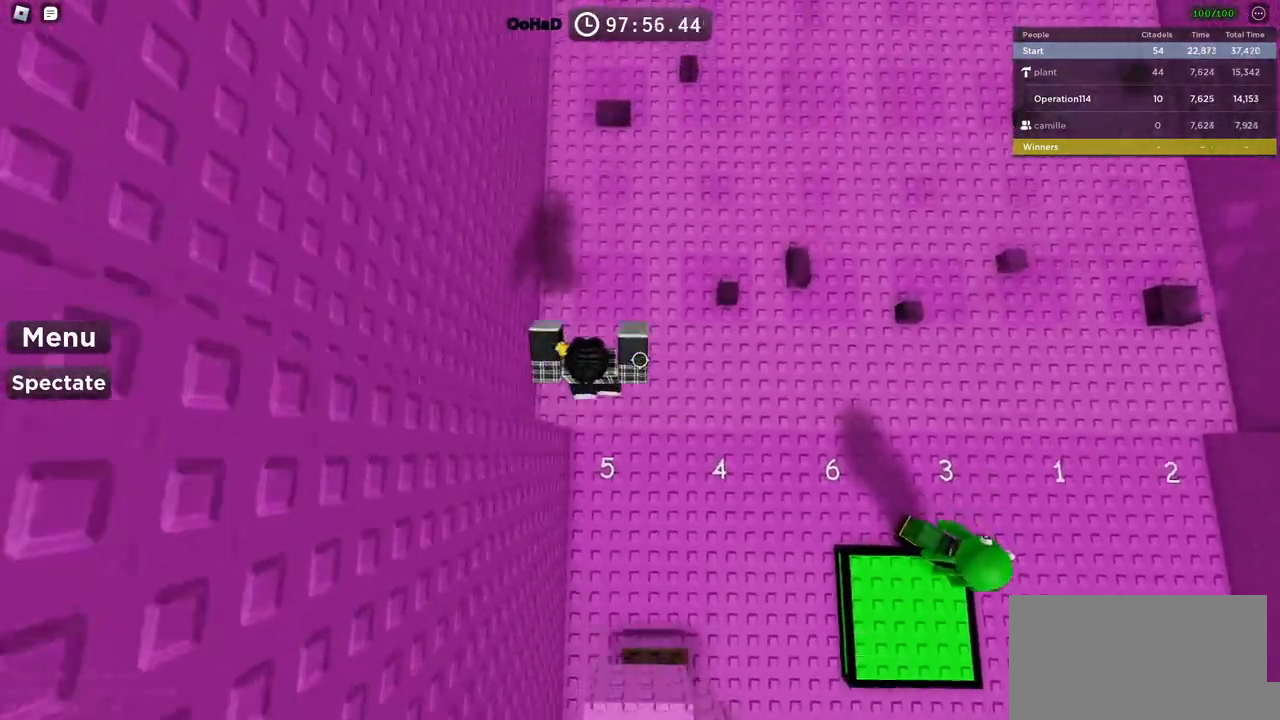
{"keys": [], "events": [[67, "w", "up"]]}
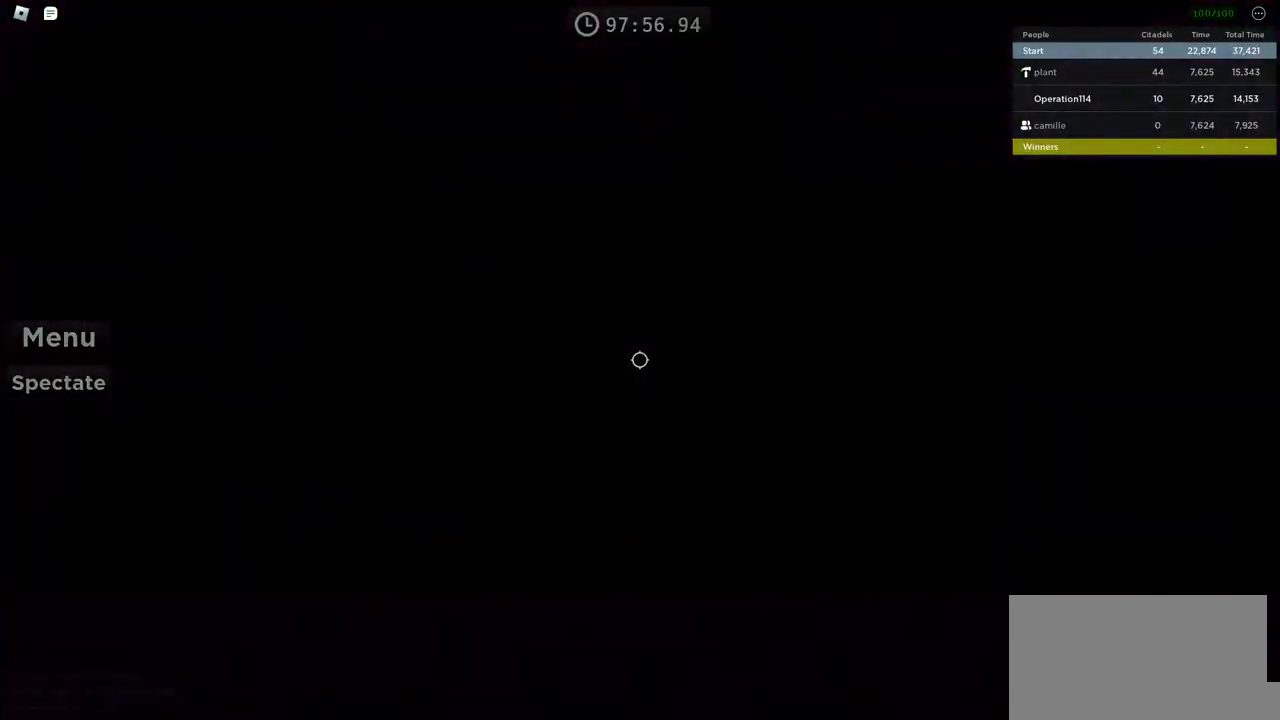
{"keys": [], "events": []}
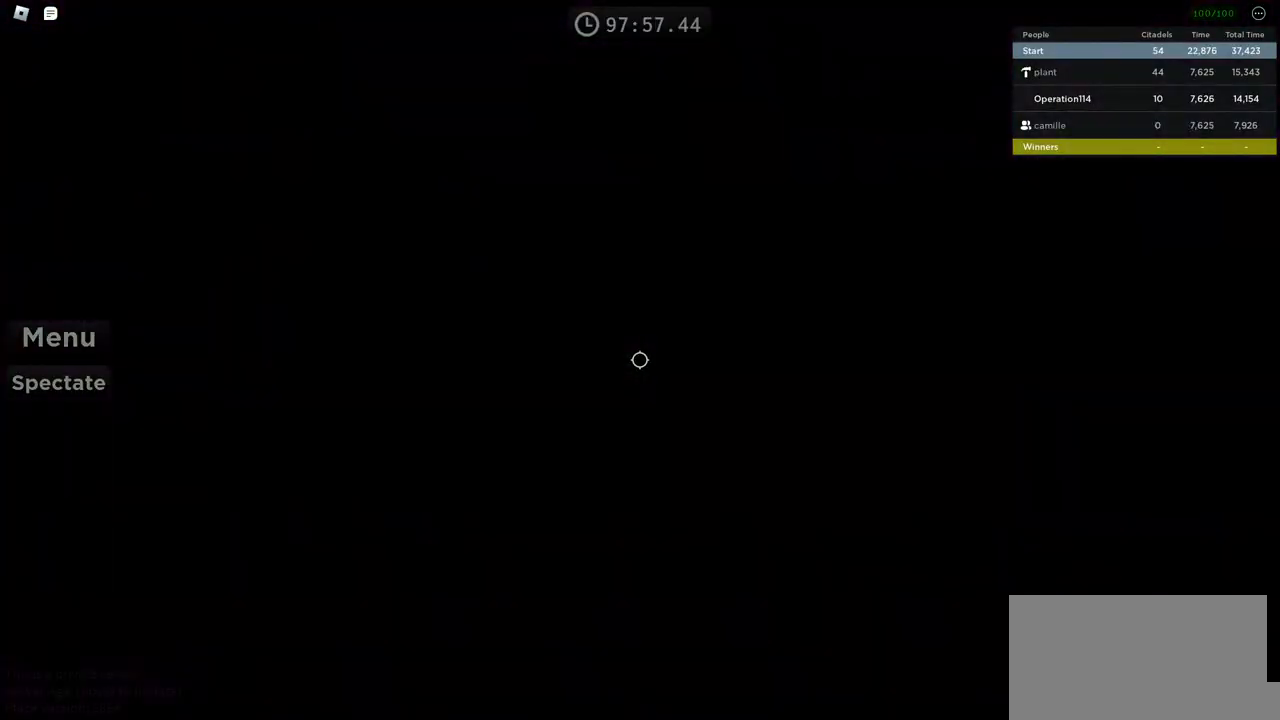
{"keys": ["d", "w"], "events": [[417, "d", "down"], [434, "w", "down"]]}
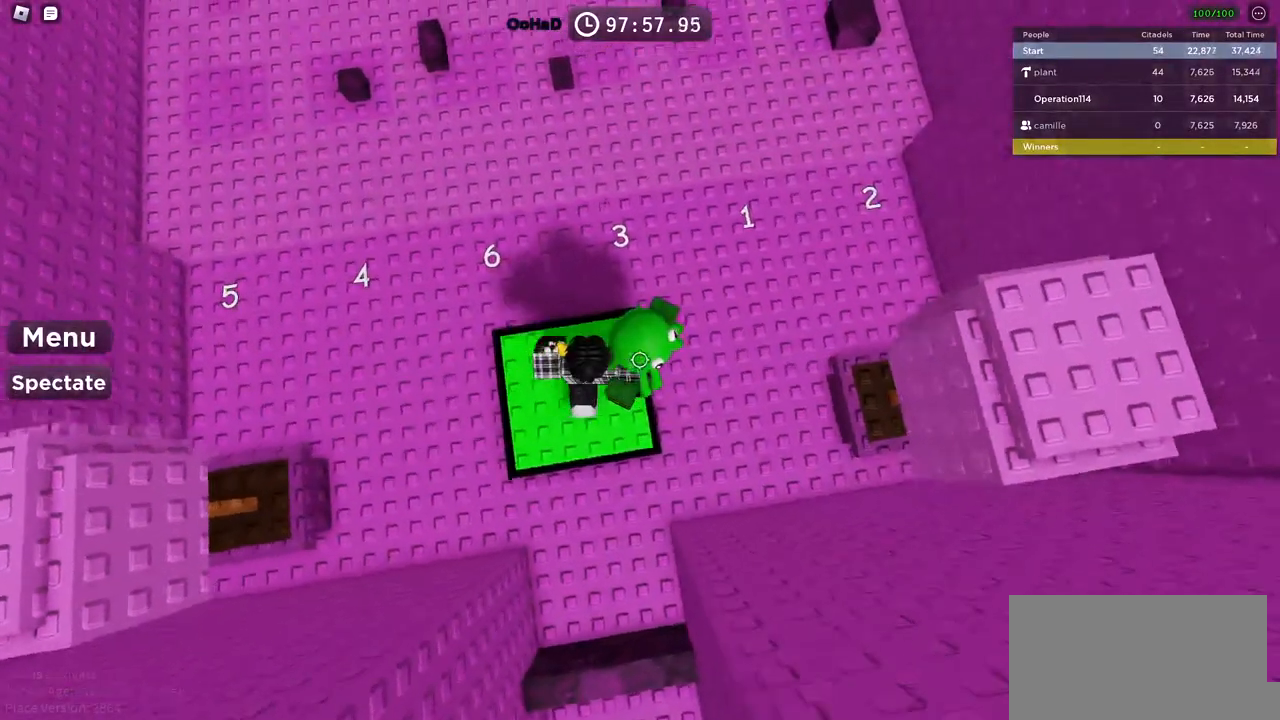
{"keys": [], "events": [[250, "d", "up"], [267, "w", "up"]]}
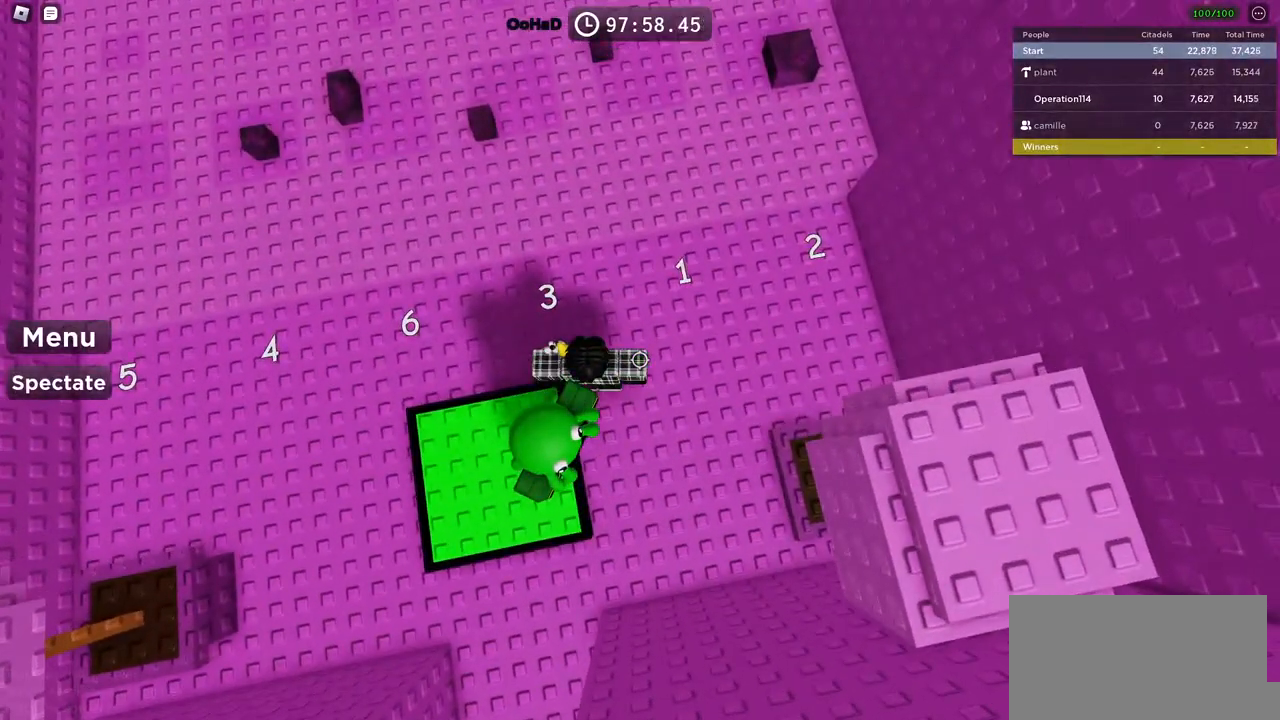
{"keys": [], "events": []}
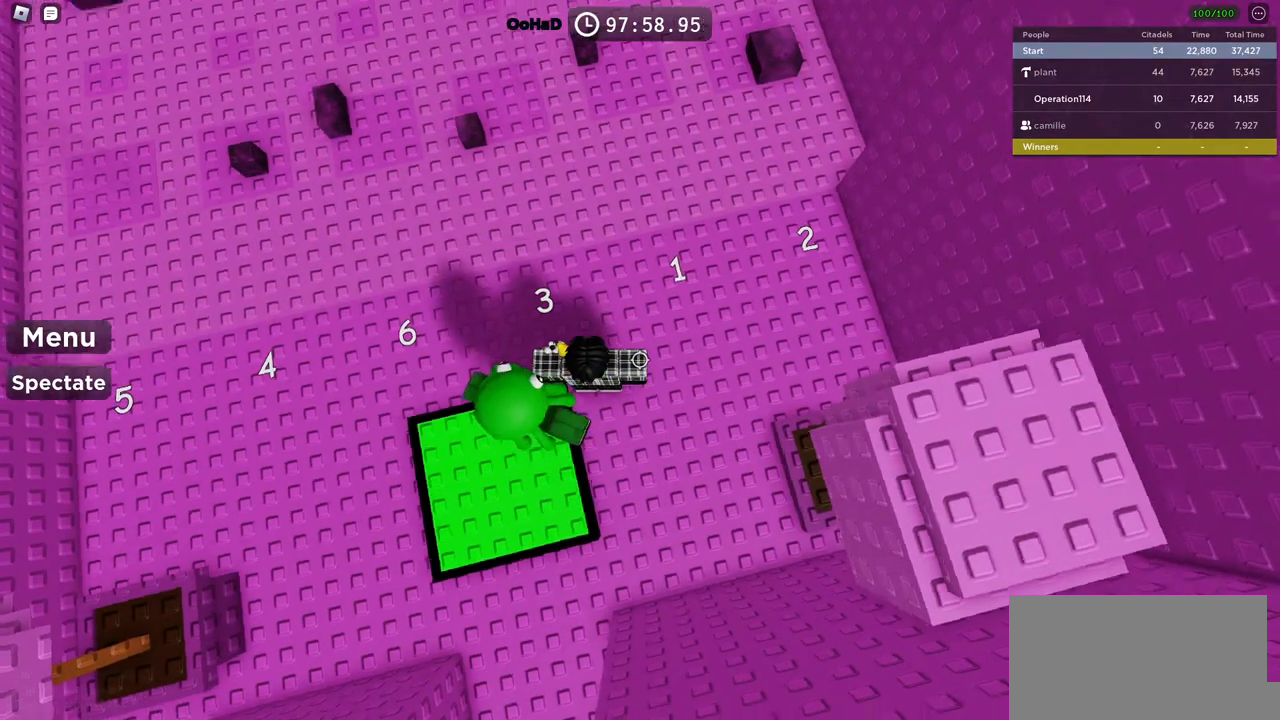
{"keys": ["w"], "events": [[234, "w", "down"]]}
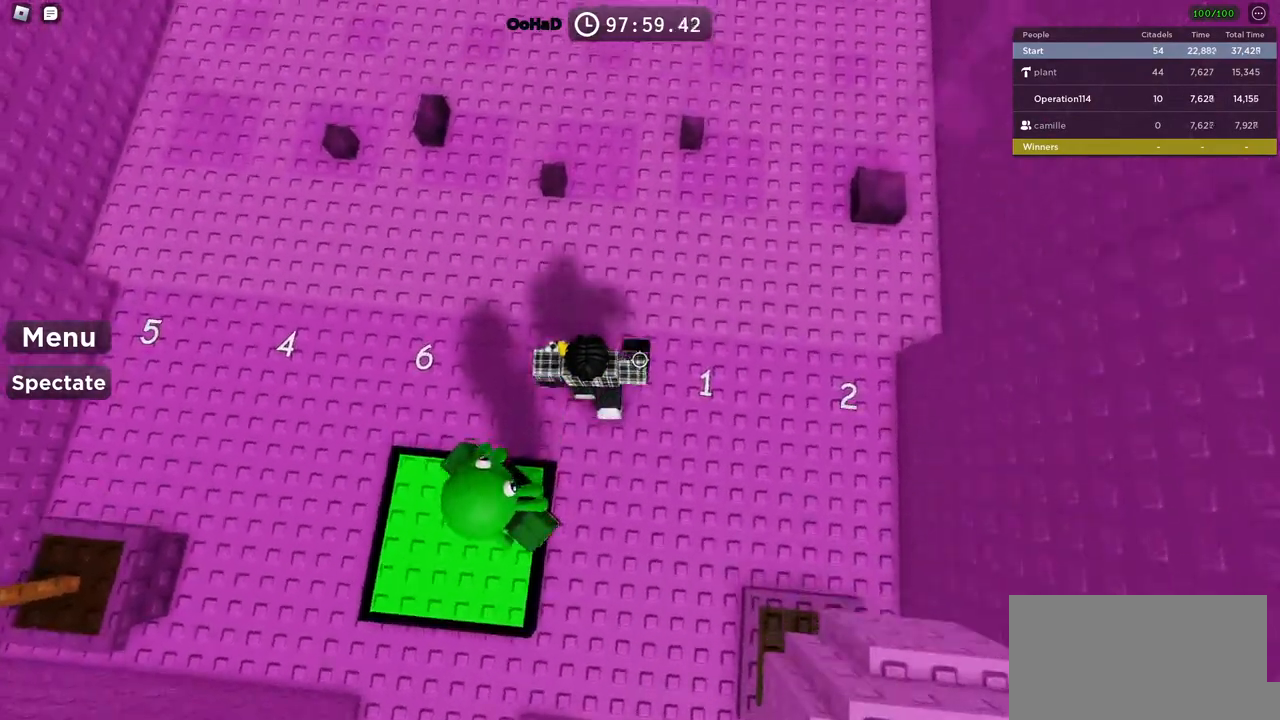
{"keys": ["a", "w"], "events": [[134, "space", "down"], [284, "space", "up"], [450, "a", "down"]]}
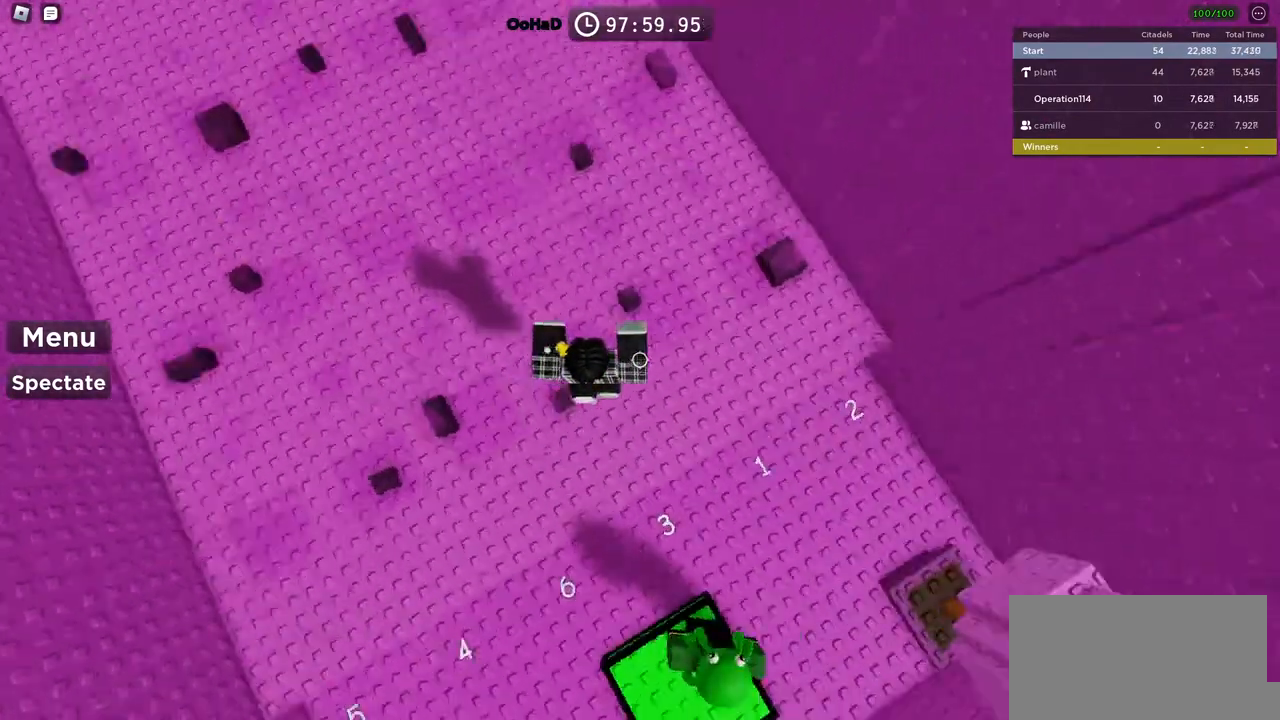
{"keys": [], "events": [[367, "a", "up"], [367, "w", "up"]]}
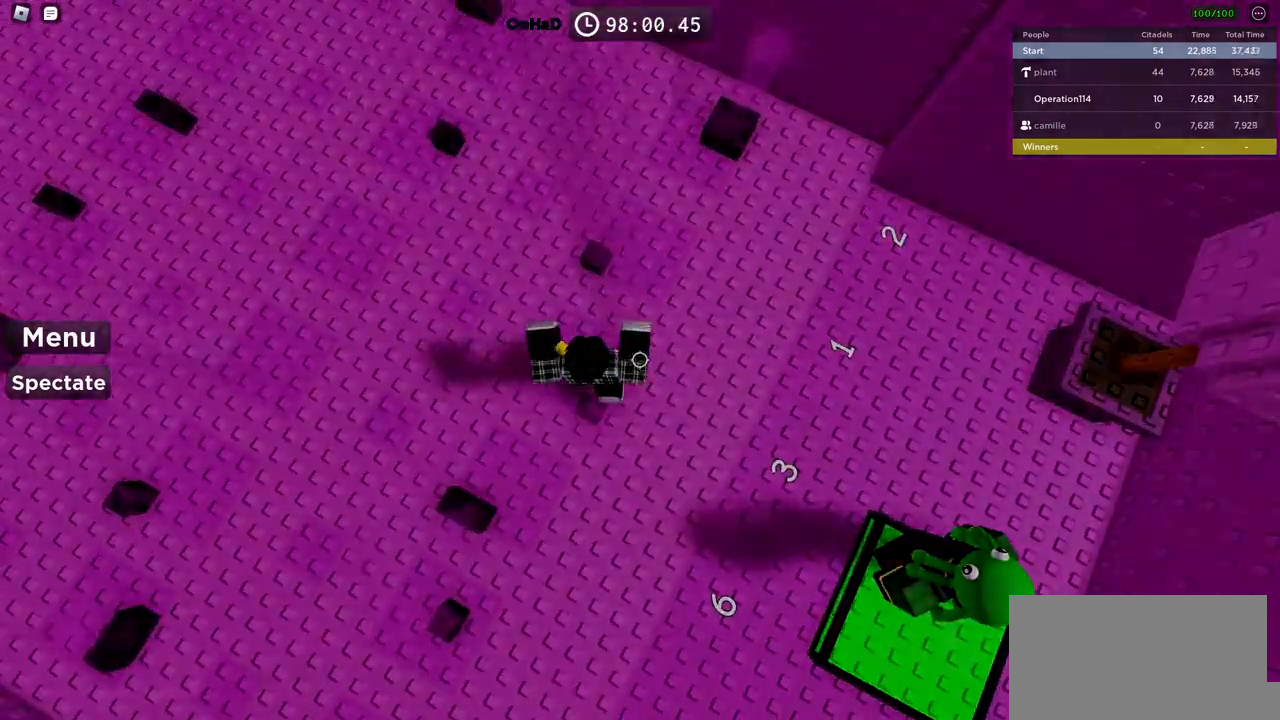
{"keys": [], "events": []}
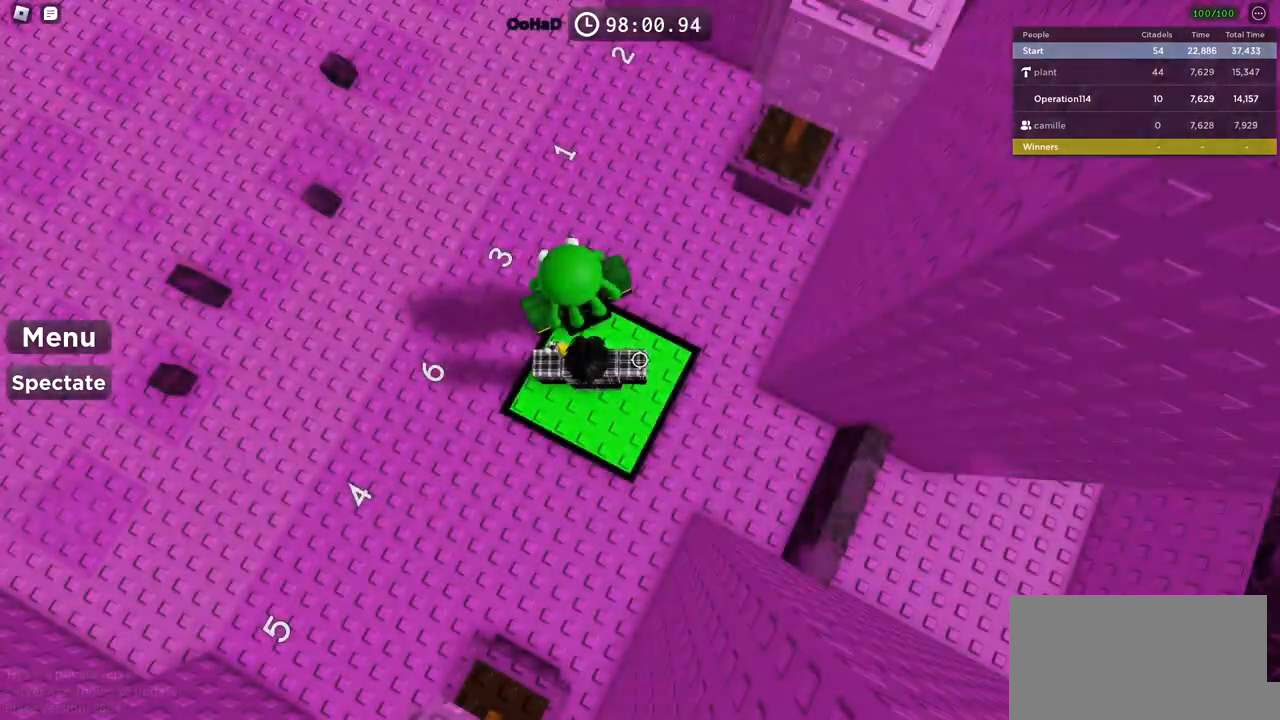
{"keys": ["w"], "events": [[234, "w", "down"], [267, "d", "down"], [384, "d", "up"]]}
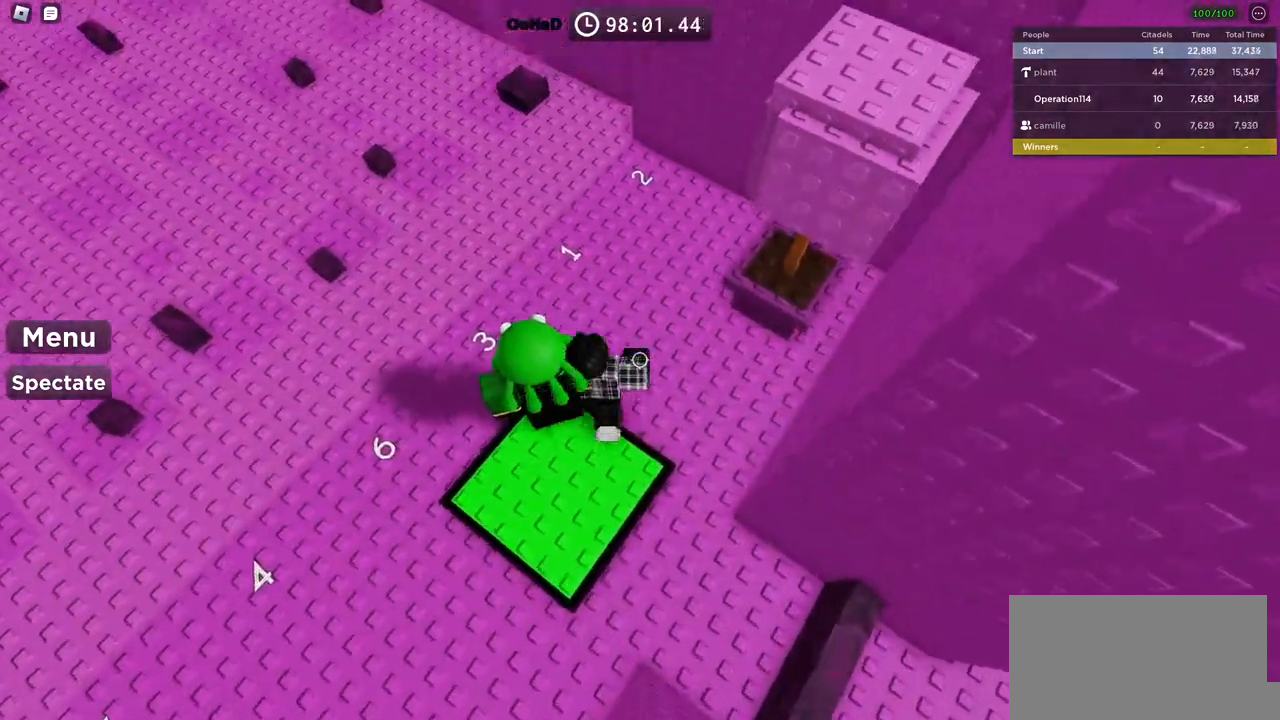
{"keys": [], "events": [[450, "w", "up"]]}
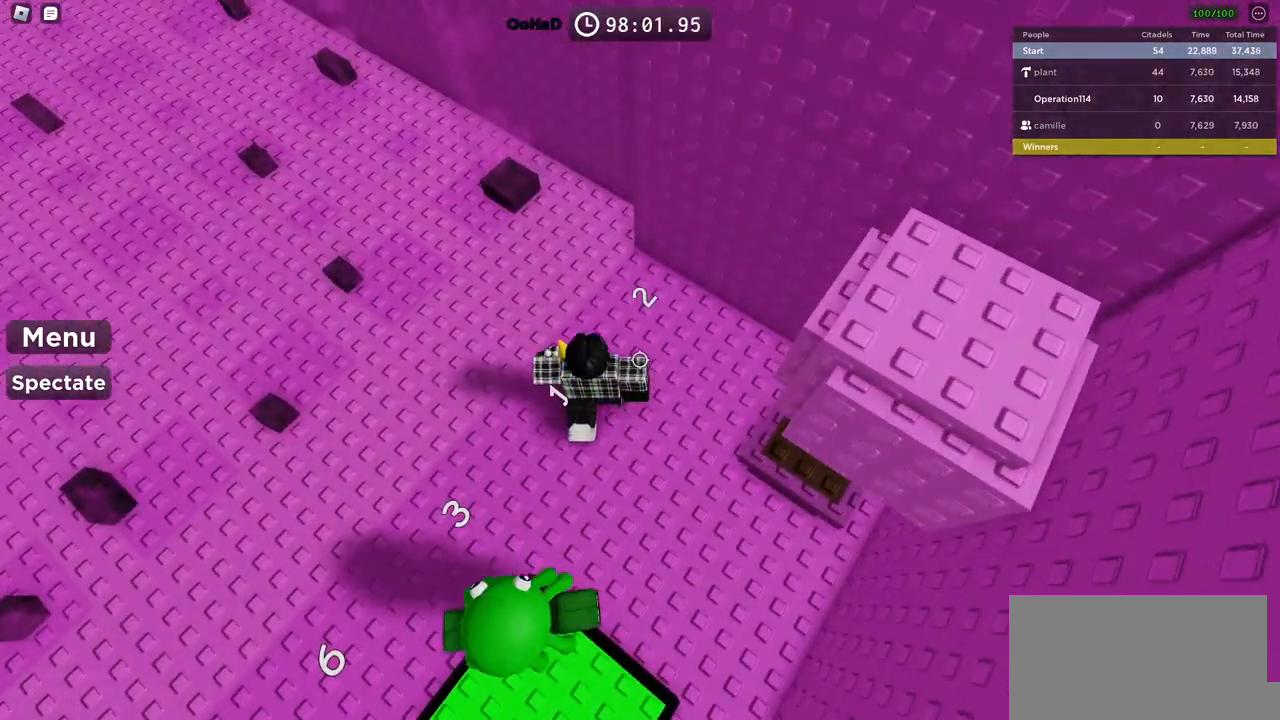
{"keys": [], "events": []}
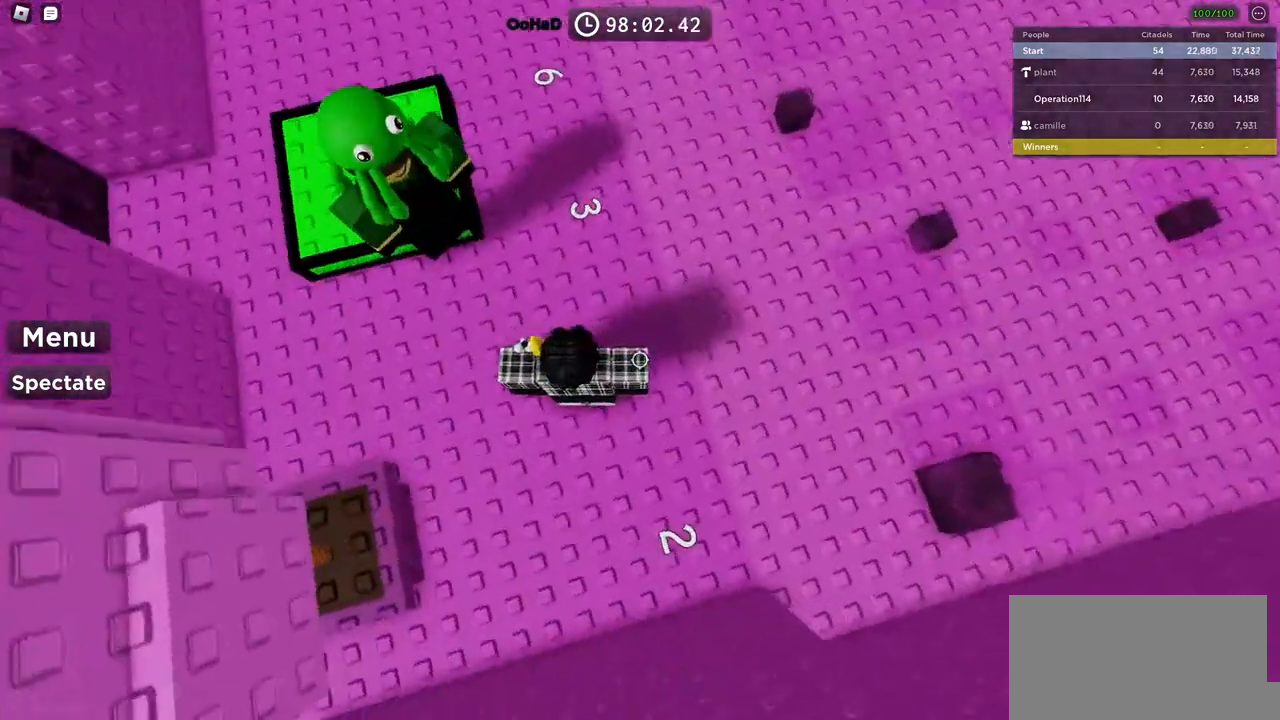
{"keys": ["d", "space"], "events": [[200, "d", "down"], [384, "space", "down"]]}